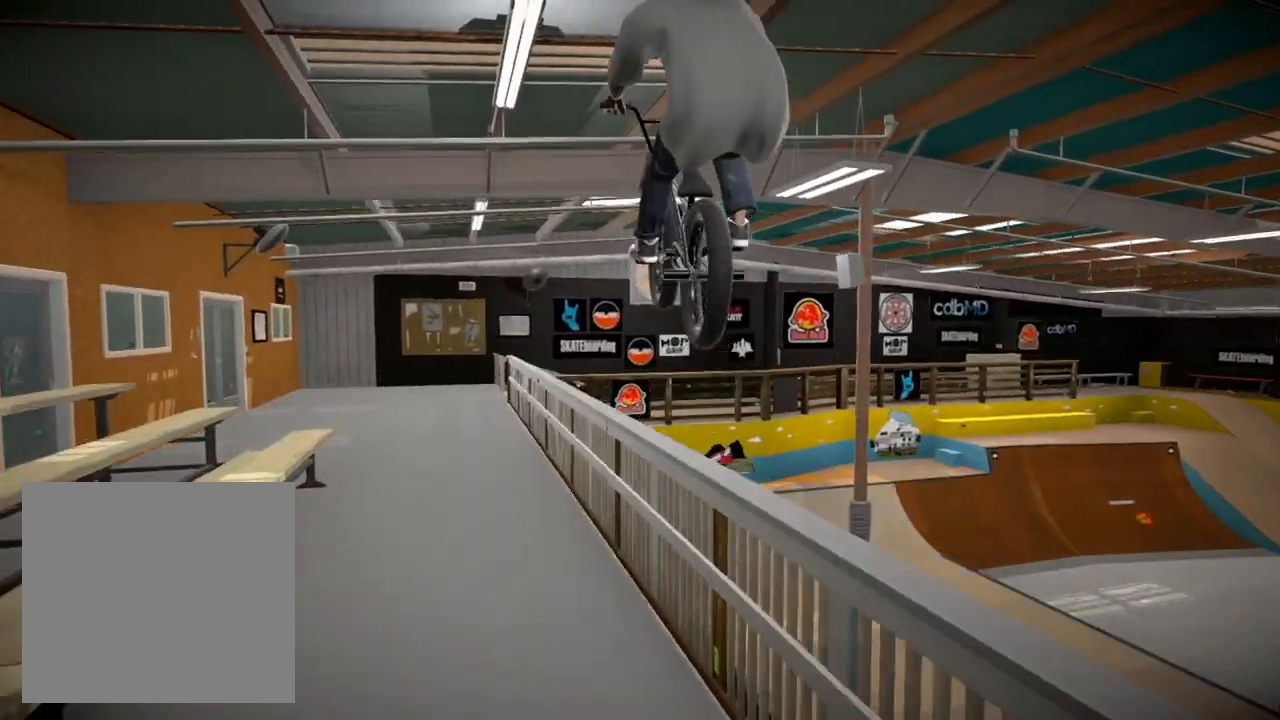
Gameplay with a controller (Xbox layout); each line is a JSON object with the inputs held at the frame after it. "events" lists button and stick changes between this image and that frame as [ms after this image, input, new state], when the widget could be followed in between.
{"buttons": [], "left_stick": "center", "right_stick": "center", "events": [[250, "L2", "up"], [267, "R2", "up"], [267, "right_stick", "center"]]}
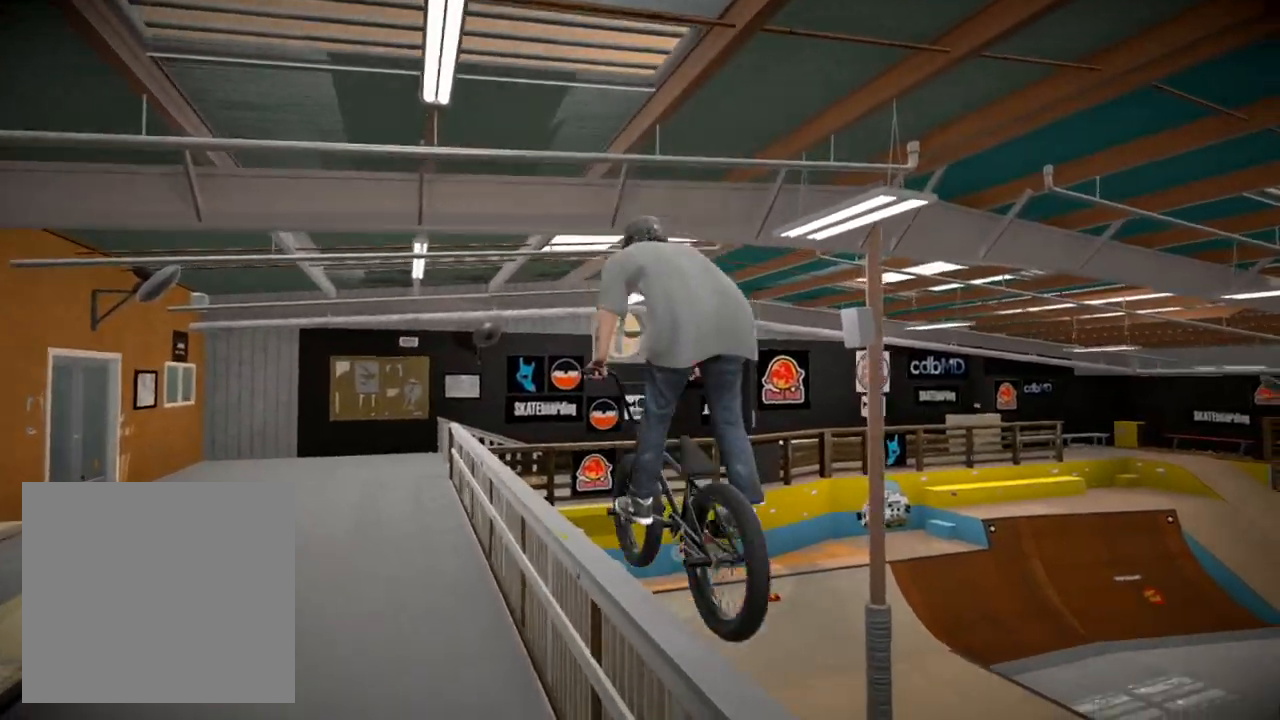
{"buttons": [], "left_stick": "center", "right_stick": "center", "events": []}
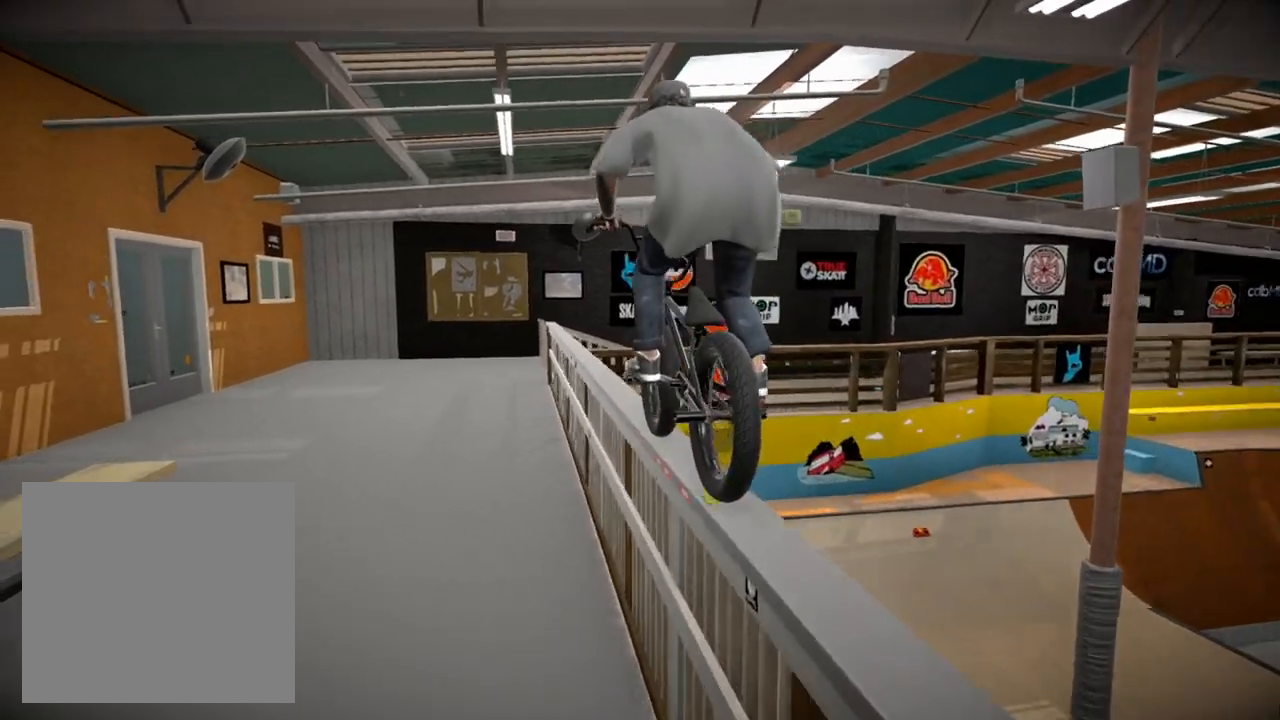
{"buttons": [], "left_stick": "center", "right_stick": "center", "events": []}
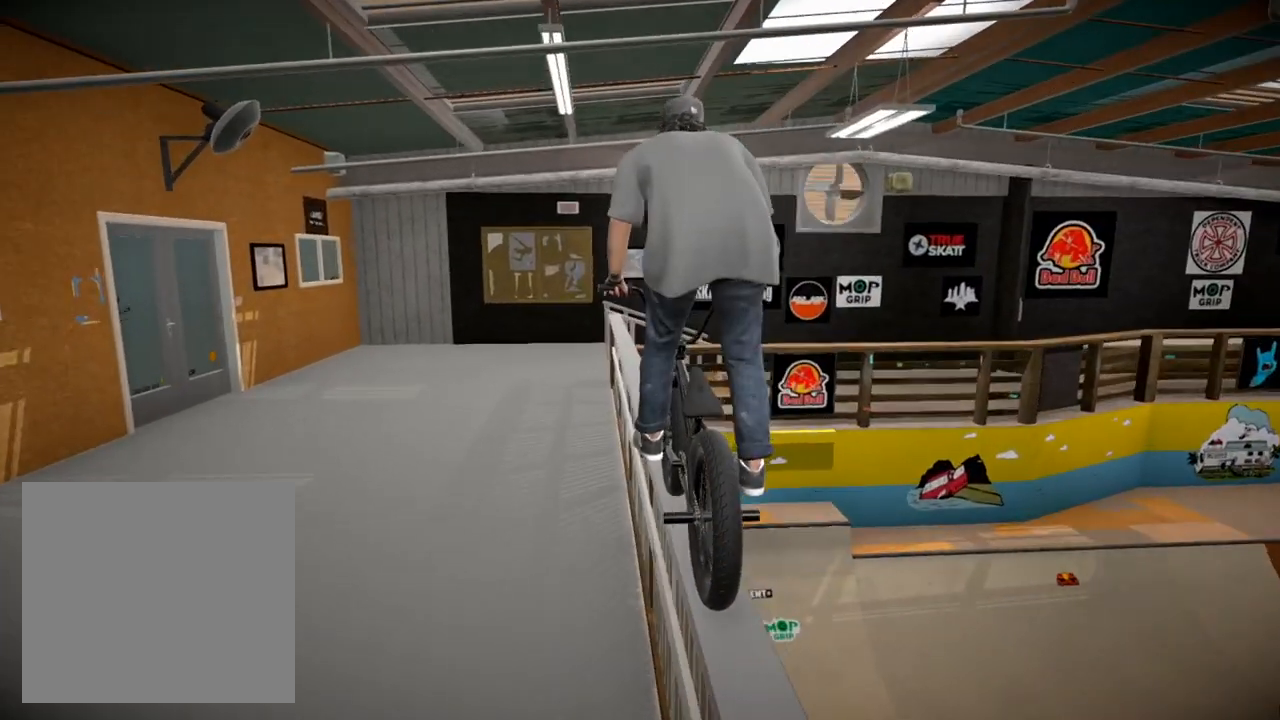
{"buttons": [], "left_stick": "center", "right_stick": "center", "events": []}
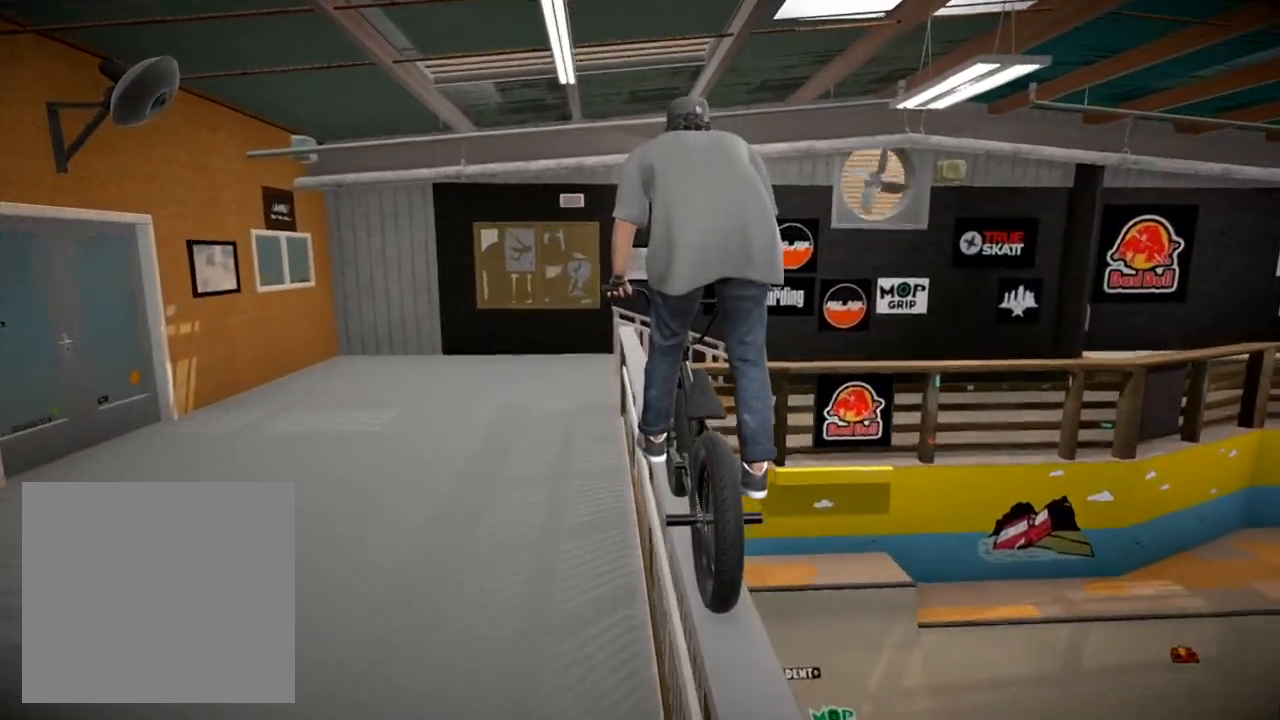
{"buttons": ["R2"], "left_stick": "right", "right_stick": "down", "events": [[150, "R2", "down"], [166, "right_stick", "down"], [500, "left_stick", "right"]]}
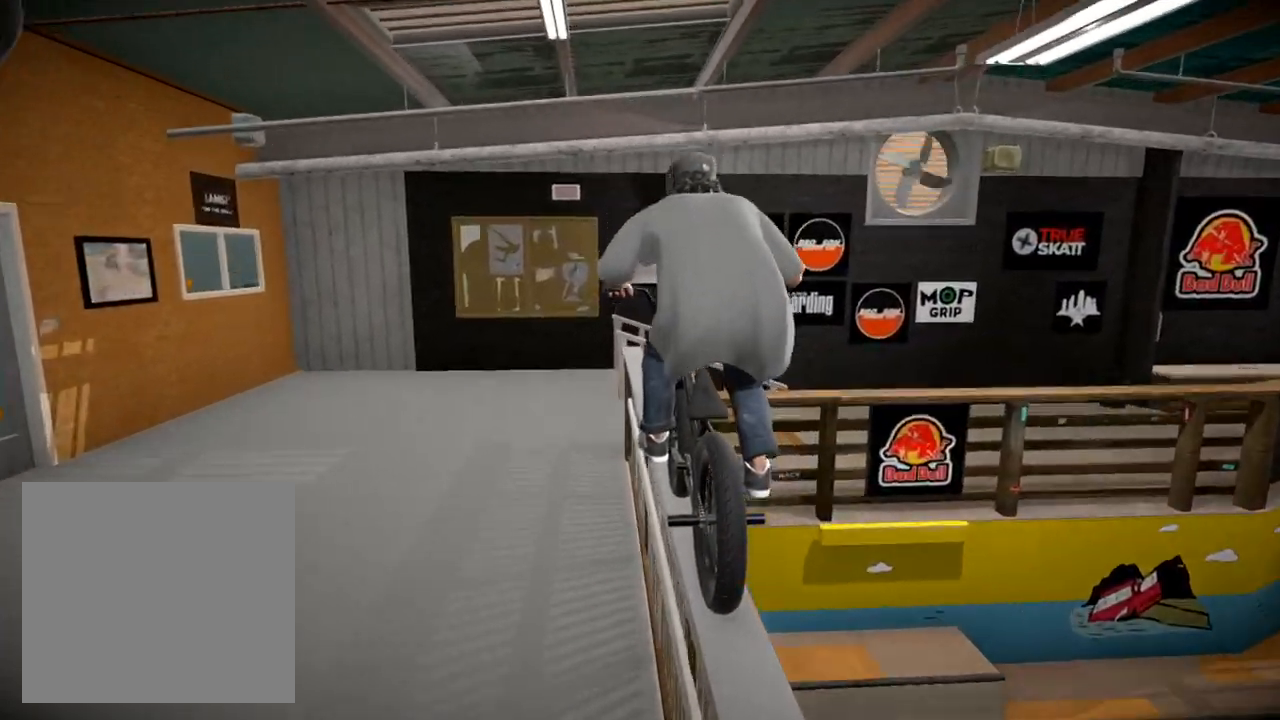
{"buttons": [], "left_stick": "center", "right_stick": "center", "events": [[250, "right_stick", "up"], [334, "left_stick", "center"], [384, "R2", "up"], [401, "right_stick", "center"]]}
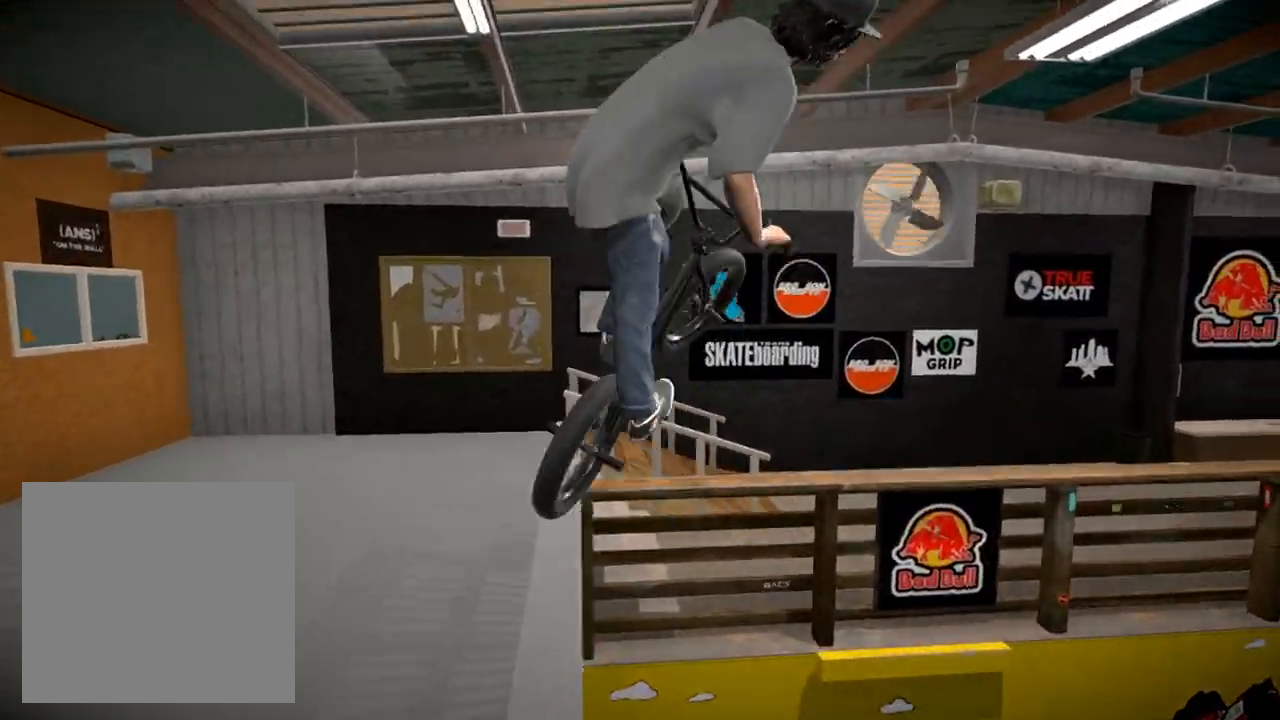
{"buttons": [], "left_stick": "left", "right_stick": "center", "events": [[200, "left_stick", "left"]]}
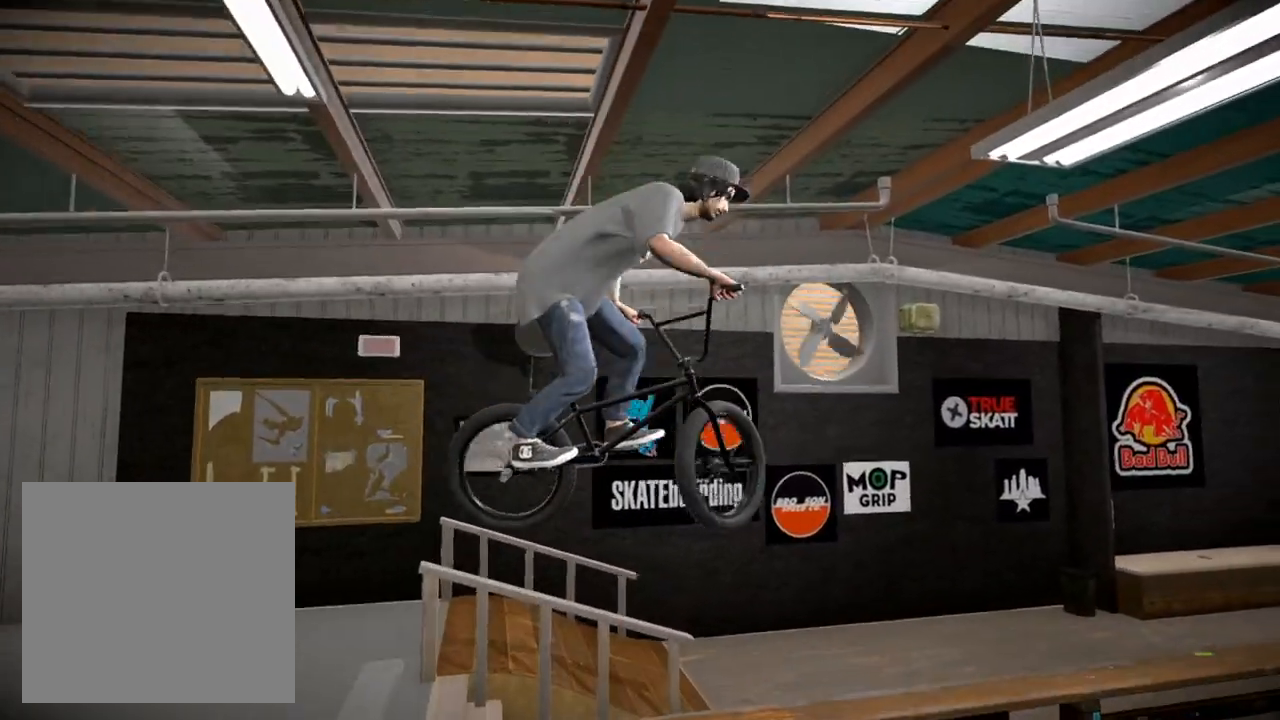
{"buttons": [], "left_stick": "center", "right_stick": "center", "events": [[84, "left_stick", "center"], [300, "right_stick", "down"], [501, "right_stick", "center"]]}
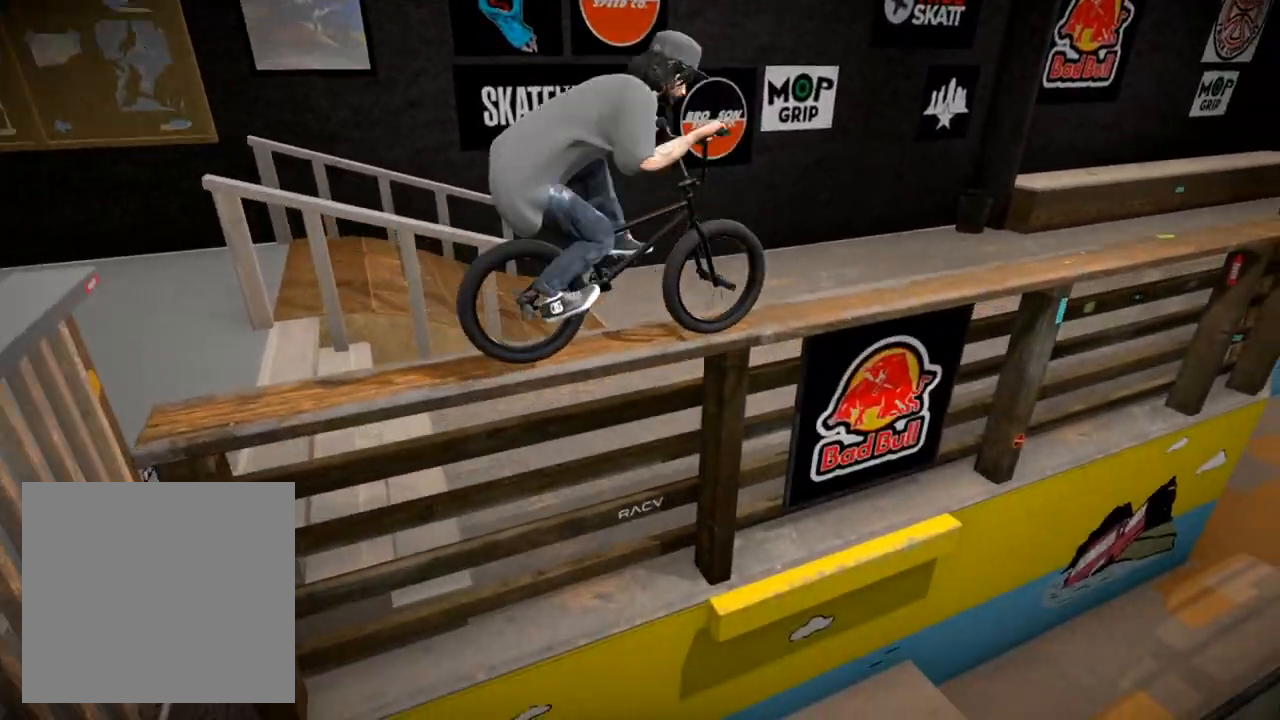
{"buttons": [], "left_stick": "center", "right_stick": "center", "events": [[317, "left_stick", "left"], [417, "left_stick", "center"]]}
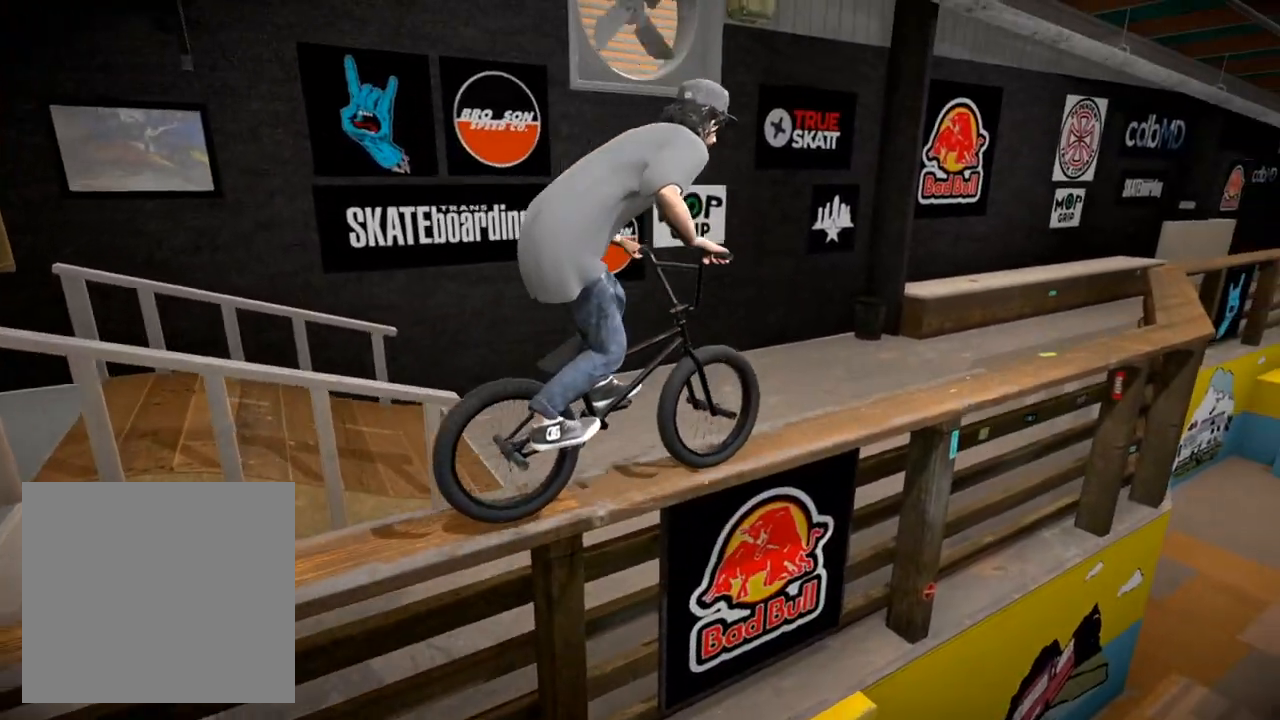
{"buttons": ["L2"], "left_stick": "left", "right_stick": "down", "events": [[334, "left_stick", "left"], [334, "right_stick", "down"], [501, "L2", "down"]]}
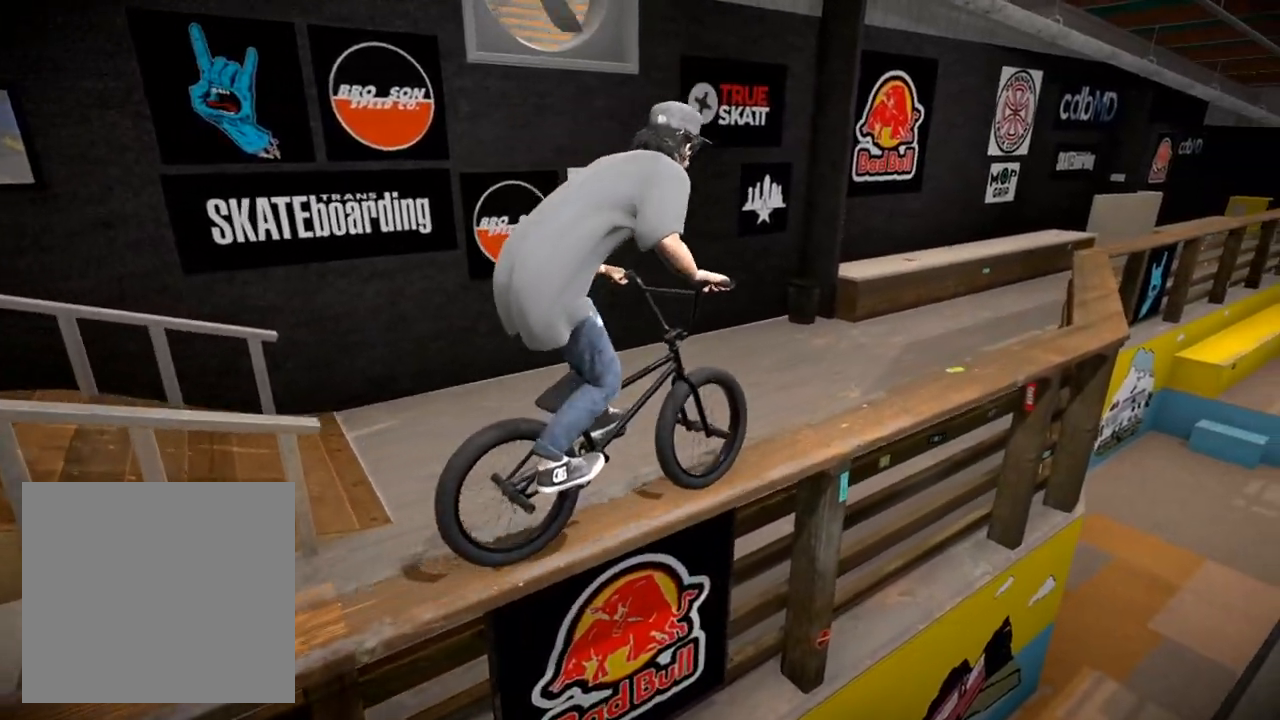
{"buttons": ["L1"], "left_stick": "right", "right_stick": "down", "events": [[233, "left_stick", "center"], [233, "right_stick", "up-right"], [283, "L2", "up"], [333, "right_stick", "center"], [417, "right_stick", "down"], [450, "L1", "down"], [500, "left_stick", "right"]]}
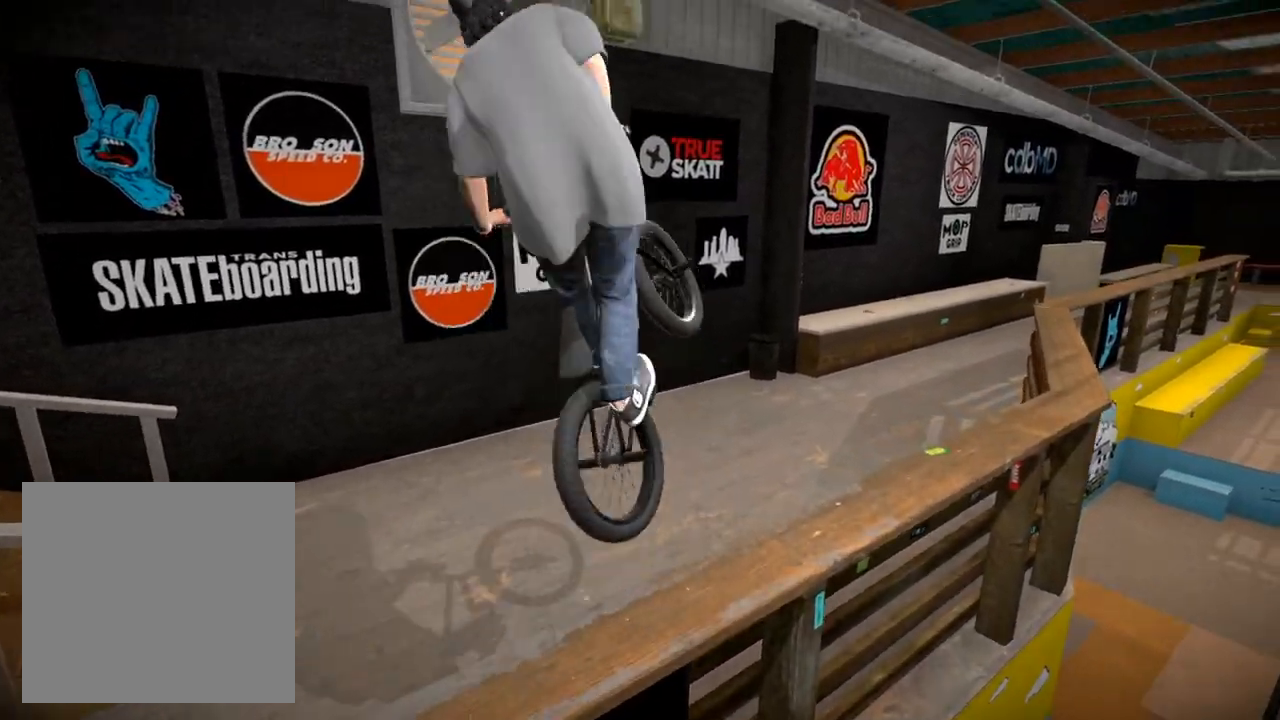
{"buttons": [], "left_stick": "right", "right_stick": "center", "events": [[134, "L1", "up"], [184, "left_stick", "center"], [184, "right_stick", "center"], [501, "left_stick", "right"]]}
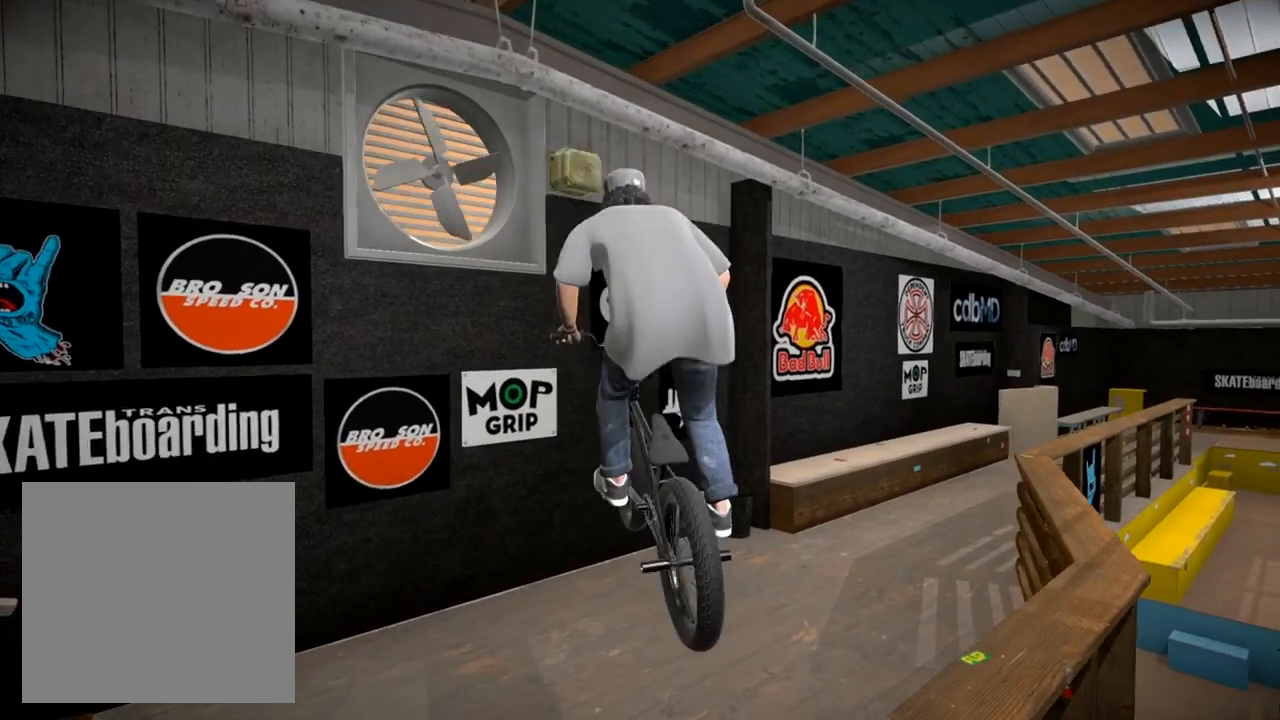
{"buttons": [], "left_stick": "right", "right_stick": "center", "events": []}
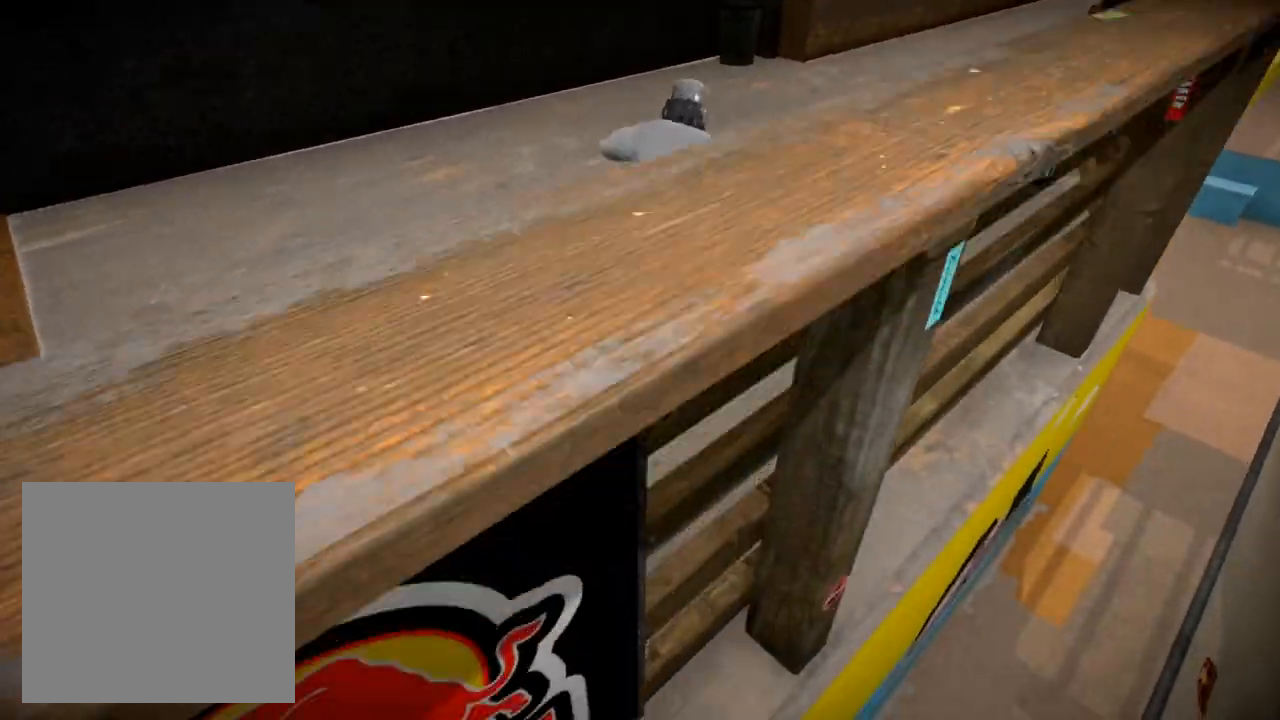
{"buttons": [], "left_stick": "center", "right_stick": "center", "events": [[100, "A", "down"], [117, "left_stick", "up-right"], [267, "A", "up"], [367, "left_stick", "center"]]}
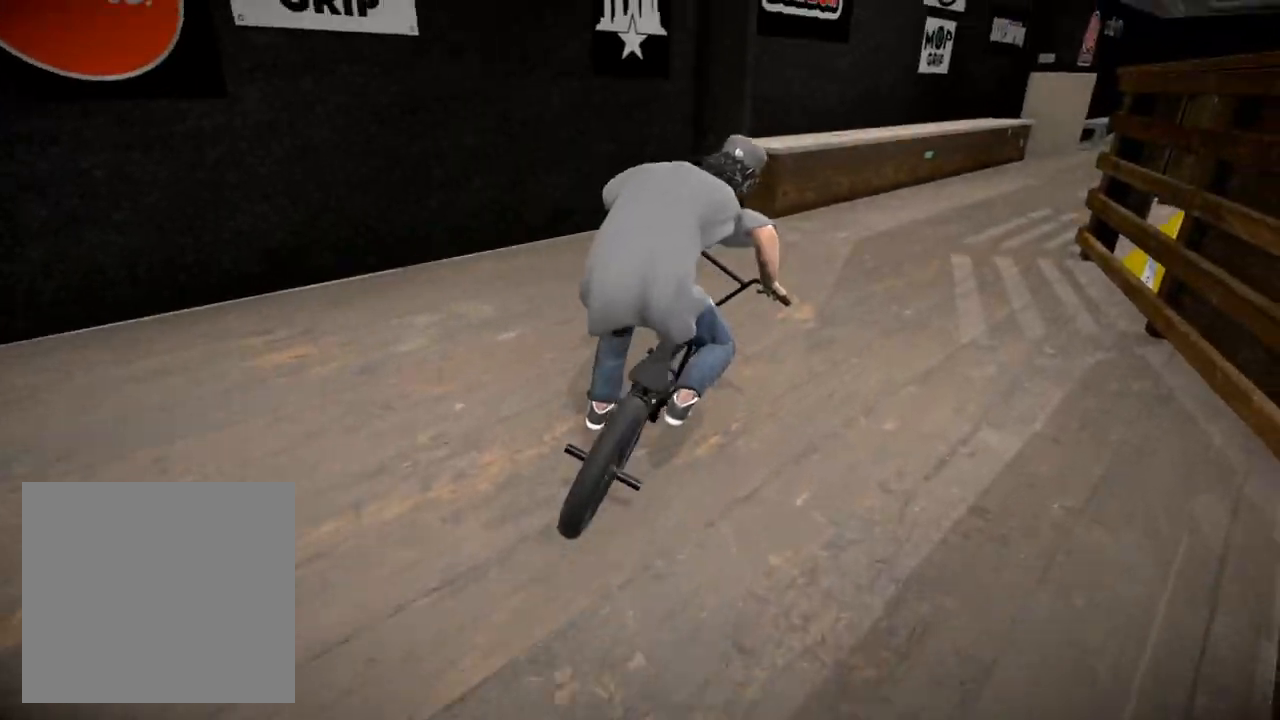
{"buttons": [], "left_stick": "left", "right_stick": "center", "events": [[100, "left_stick", "right"], [250, "left_stick", "center"], [317, "left_stick", "left"]]}
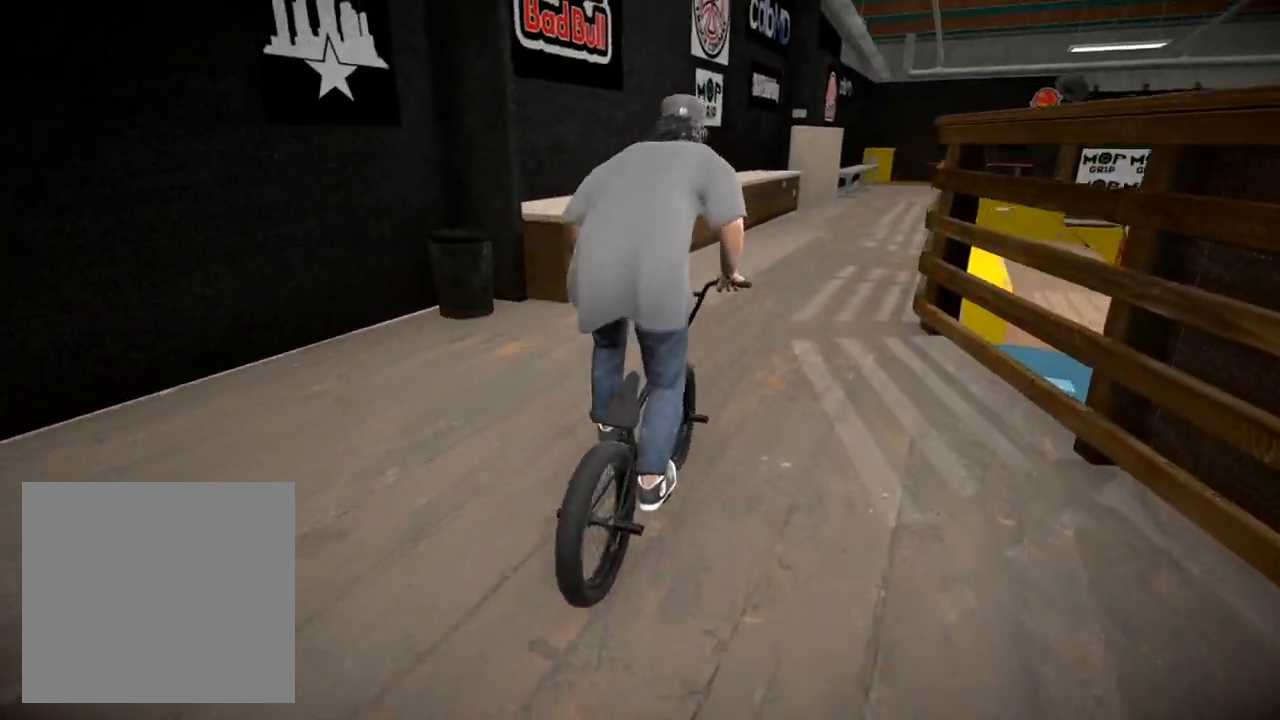
{"buttons": [], "left_stick": "center", "right_stick": "center", "events": [[17, "left_stick", "center"], [384, "left_stick", "right"], [501, "left_stick", "center"]]}
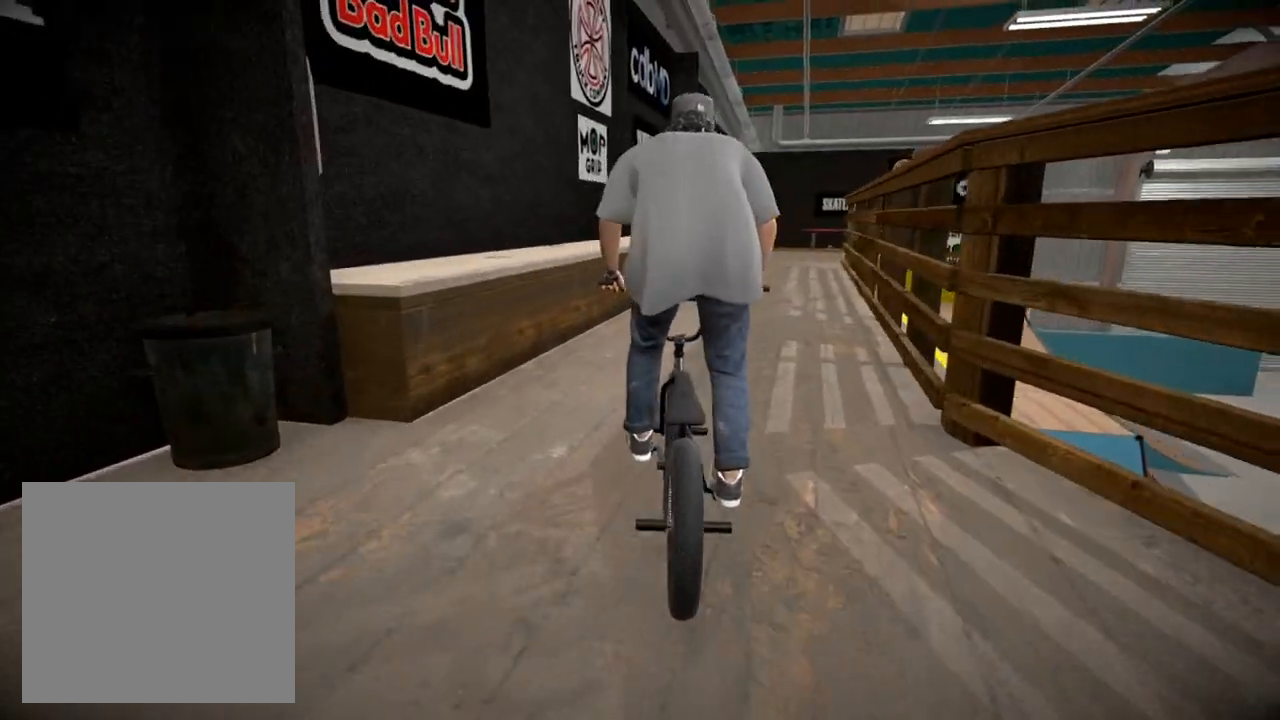
{"buttons": [], "left_stick": "center", "right_stick": "center", "events": [[16, "A", "down"], [150, "left_stick", "right"], [200, "A", "up"], [333, "left_stick", "center"]]}
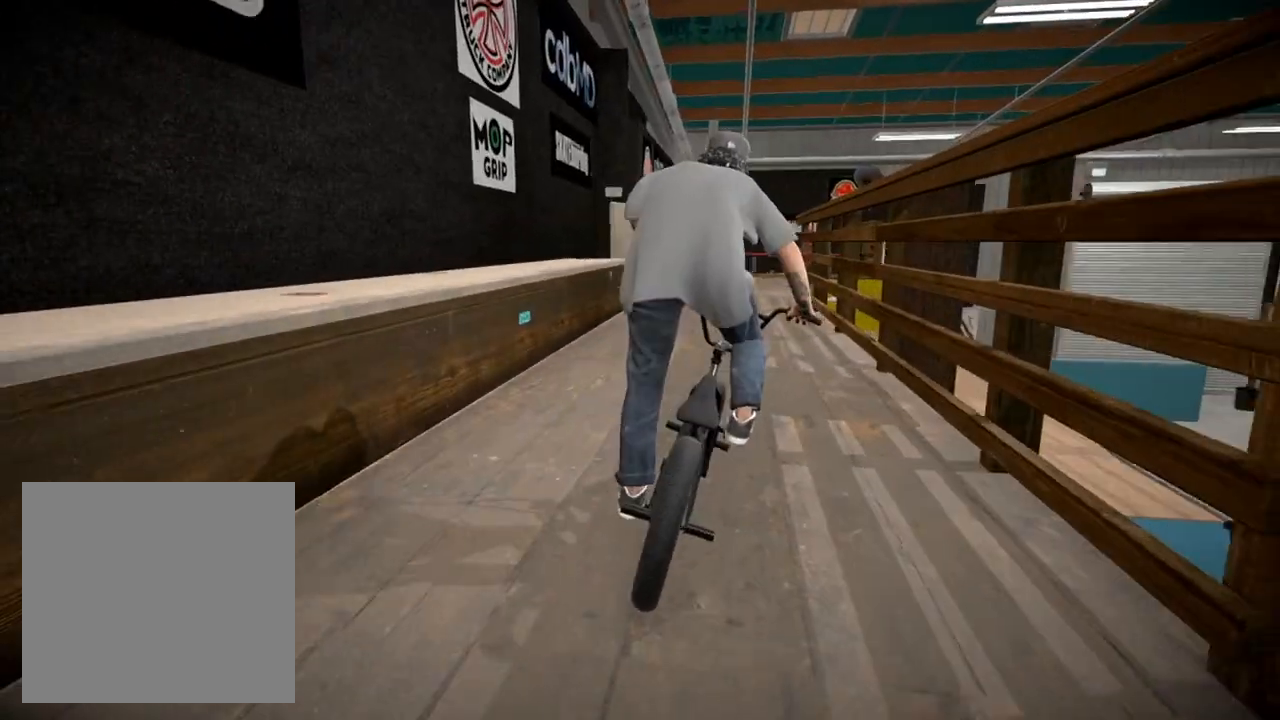
{"buttons": [], "left_stick": "left", "right_stick": "center", "events": [[134, "left_stick", "left"], [334, "left_stick", "center"], [501, "left_stick", "left"]]}
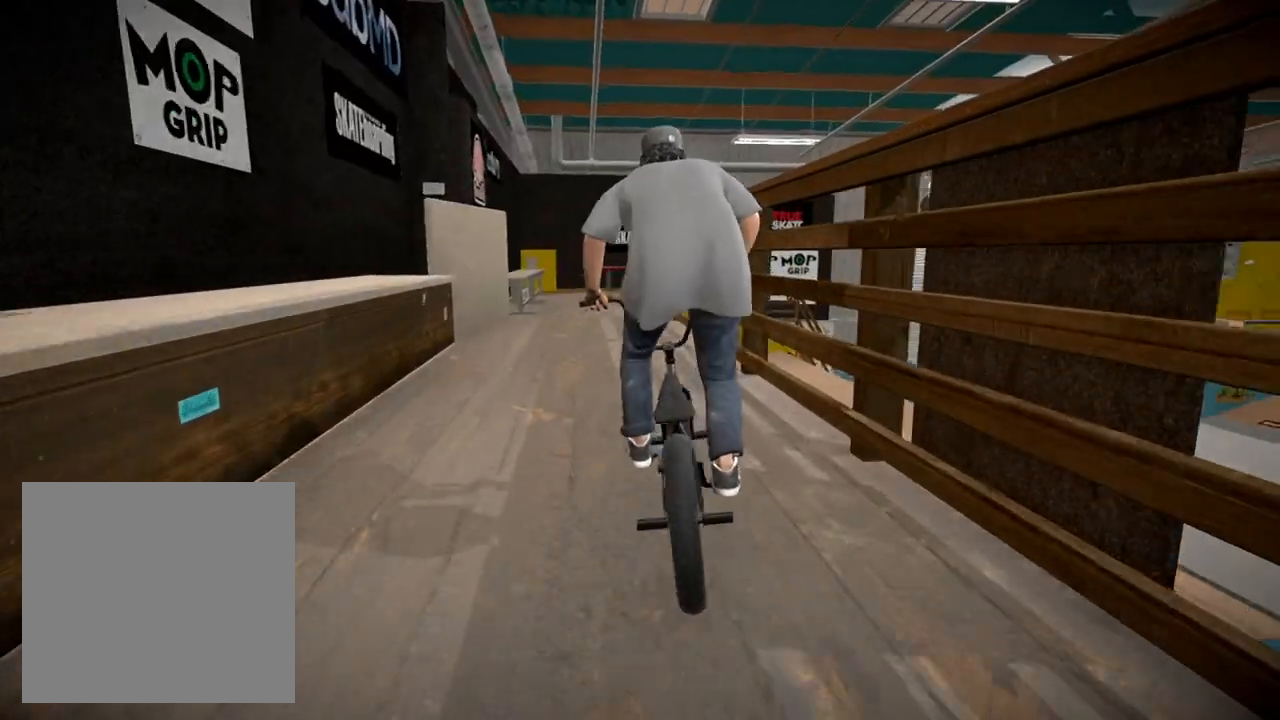
{"buttons": [], "left_stick": "left", "right_stick": "down", "events": [[150, "left_stick", "center"], [200, "right_stick", "down"], [450, "left_stick", "left"]]}
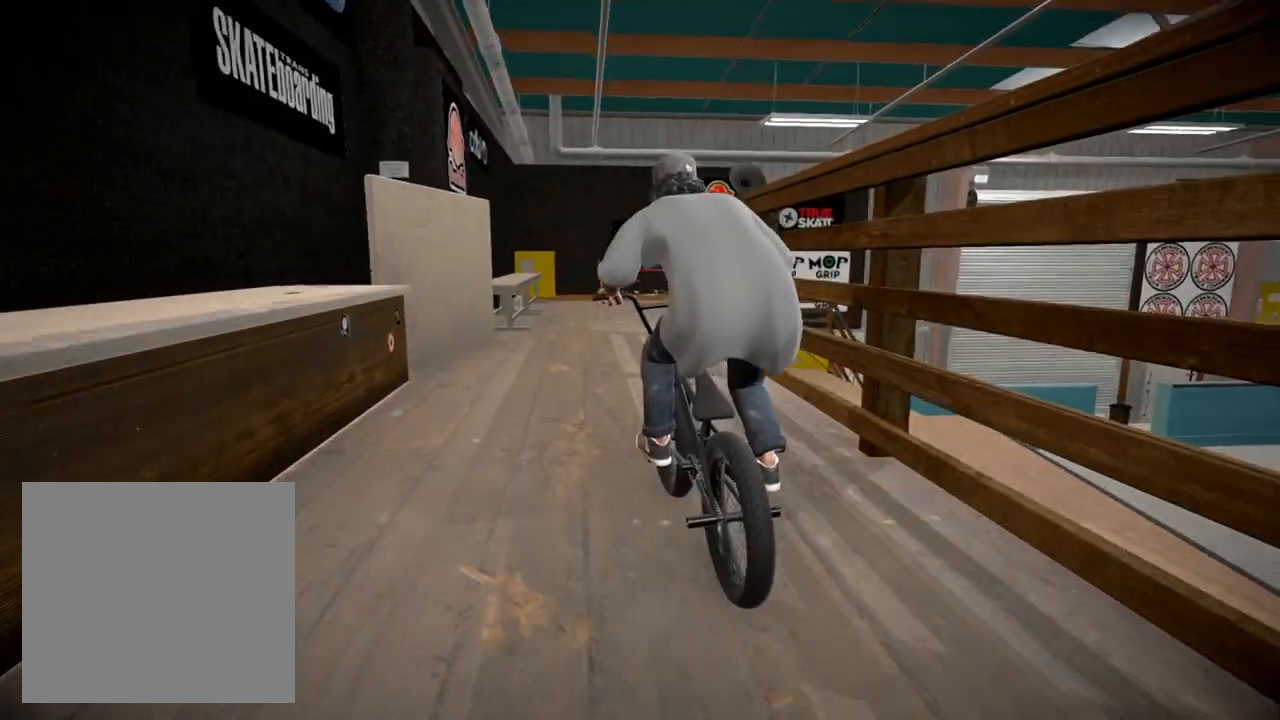
{"buttons": [], "left_stick": "center", "right_stick": "down", "events": [[67, "left_stick", "center"], [317, "left_stick", "right"], [434, "left_stick", "center"]]}
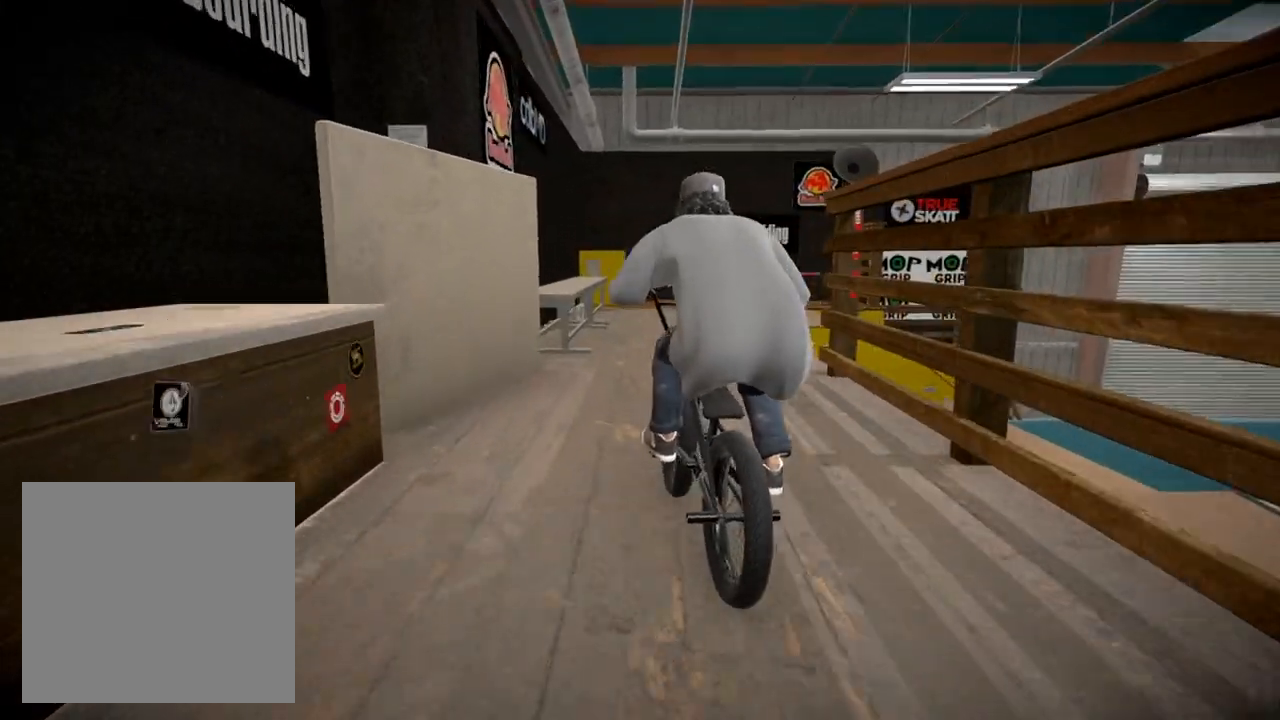
{"buttons": [], "left_stick": "center", "right_stick": "up", "events": [[284, "left_stick", "left"], [350, "left_stick", "center"], [434, "right_stick", "up"]]}
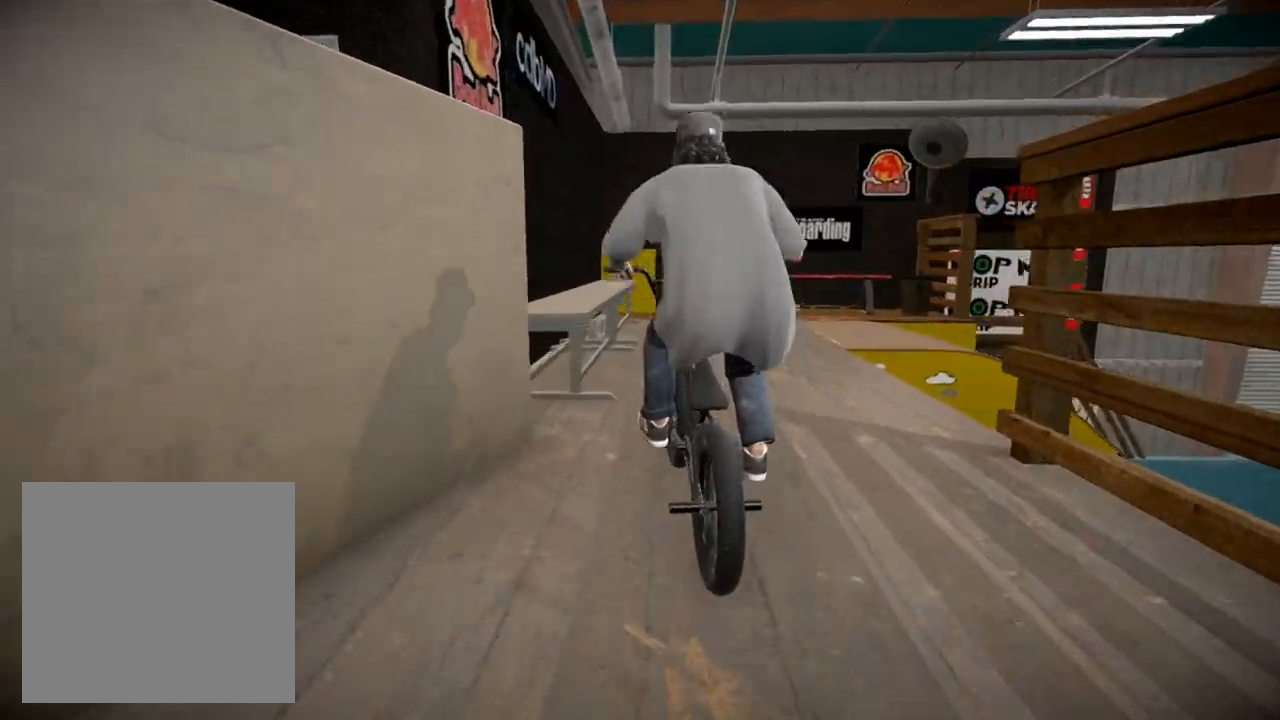
{"buttons": [], "left_stick": "center", "right_stick": "down-left", "events": [[67, "right_stick", "down-left"]]}
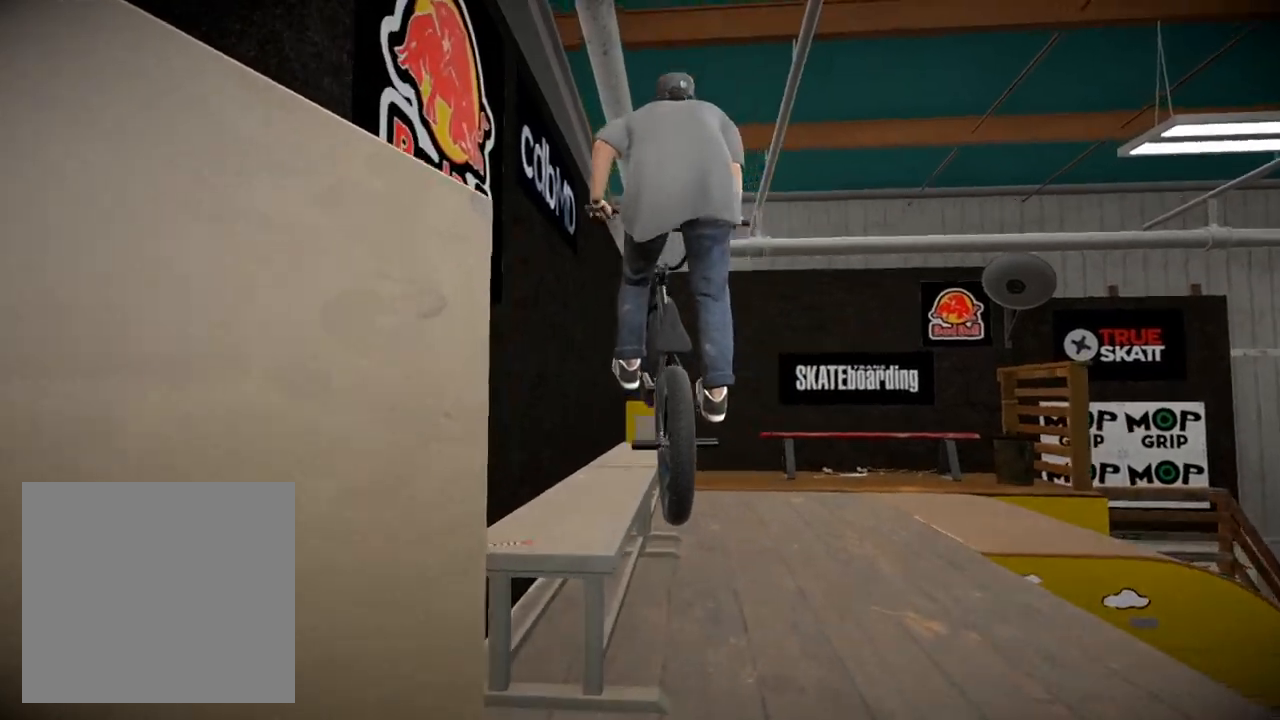
{"buttons": ["R2"], "left_stick": "right", "right_stick": "down", "events": [[83, "right_stick", "center"], [200, "right_stick", "down"], [234, "R2", "down"], [284, "left_stick", "right"]]}
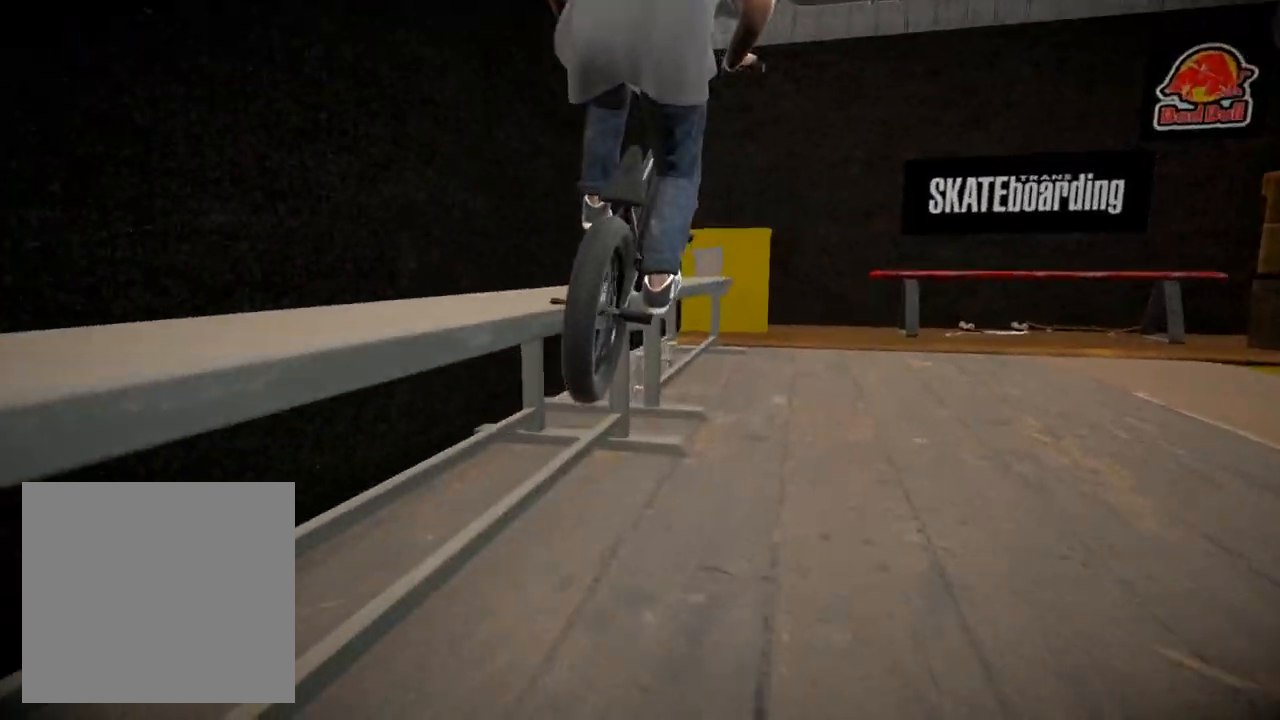
{"buttons": [], "left_stick": "down-right", "right_stick": "center", "events": [[67, "right_stick", "up"], [368, "left_stick", "down-right"], [451, "right_stick", "center"], [484, "R2", "up"]]}
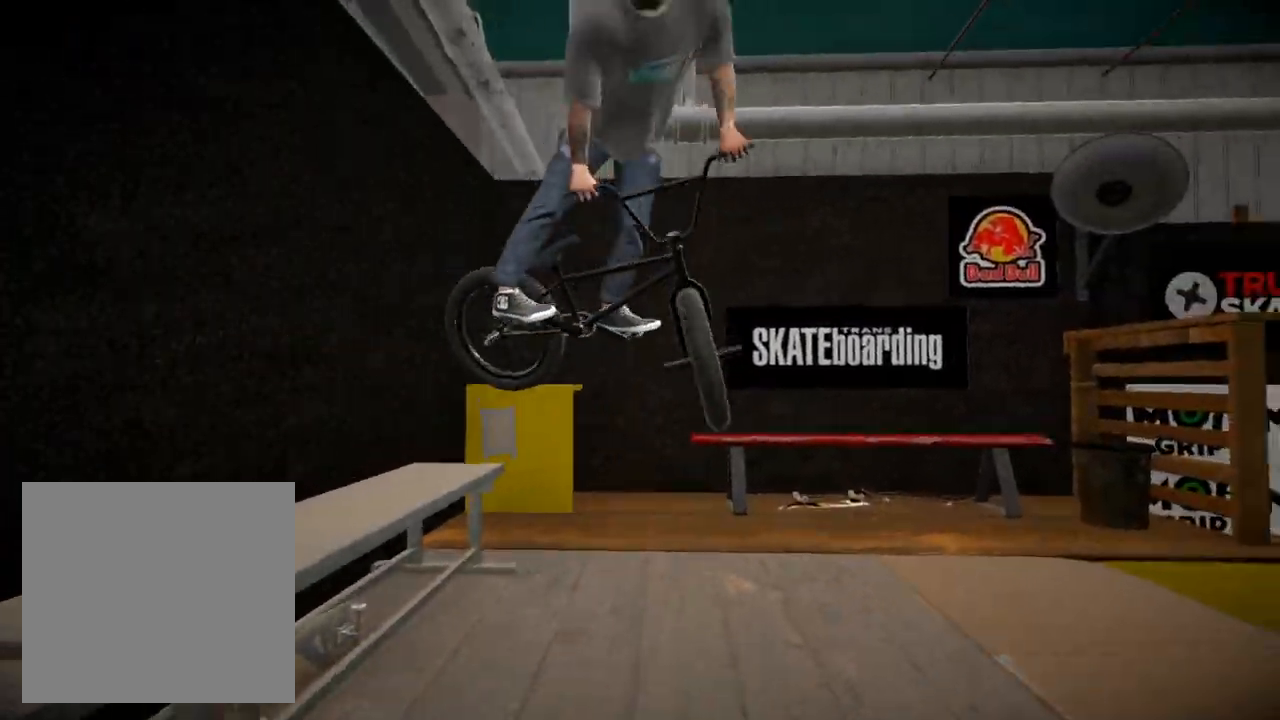
{"buttons": [], "left_stick": "center", "right_stick": "center", "events": [[400, "left_stick", "center"]]}
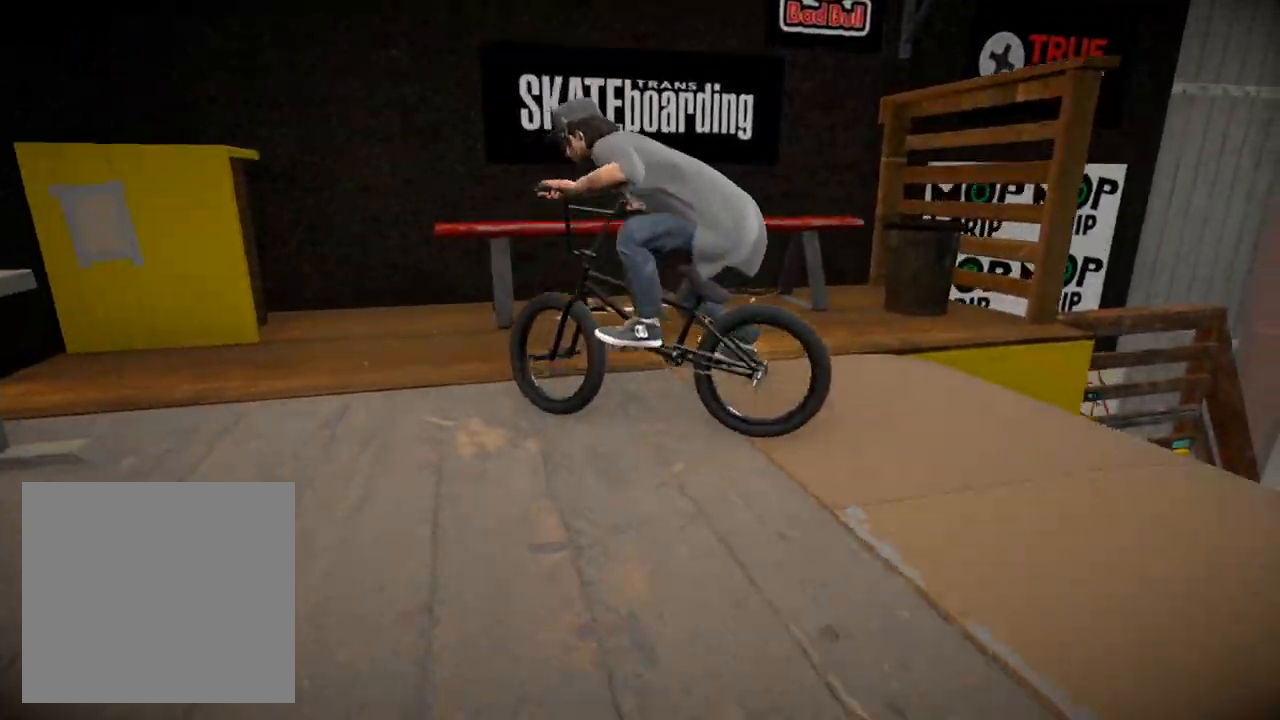
{"buttons": [], "left_stick": "left", "right_stick": "center", "events": [[317, "left_stick", "left"]]}
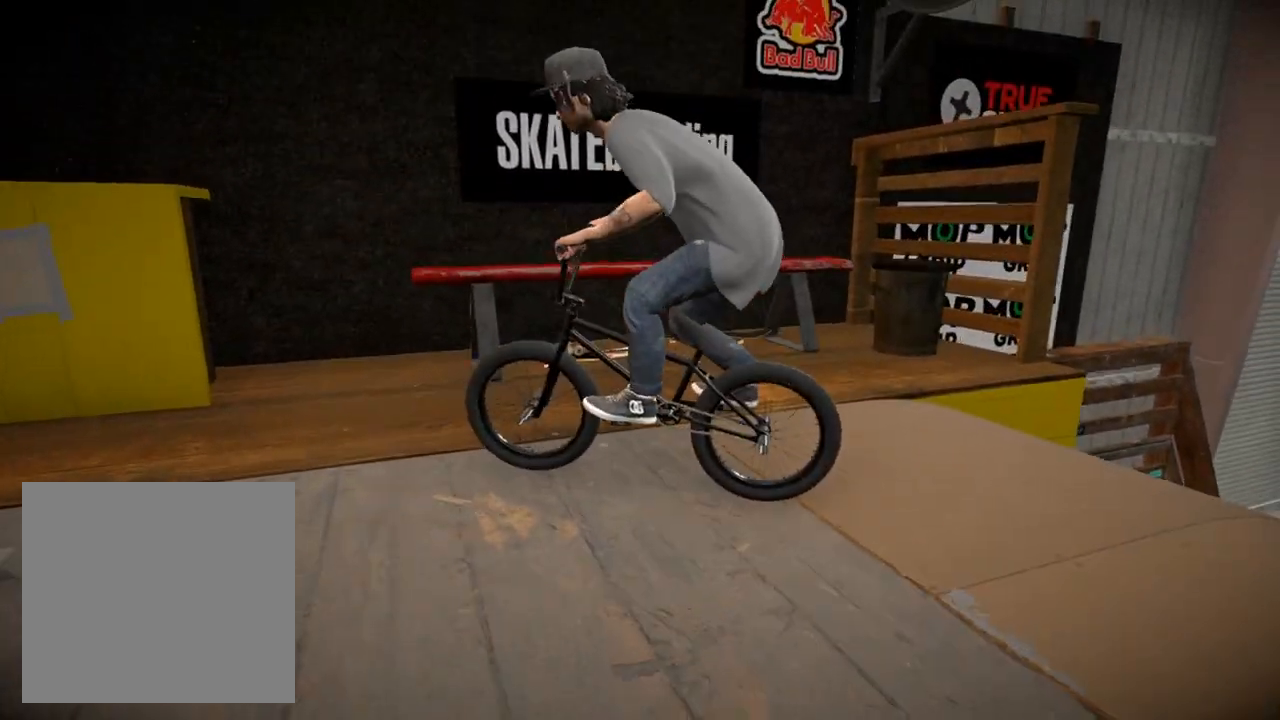
{"buttons": [], "left_stick": "left", "right_stick": "center", "events": []}
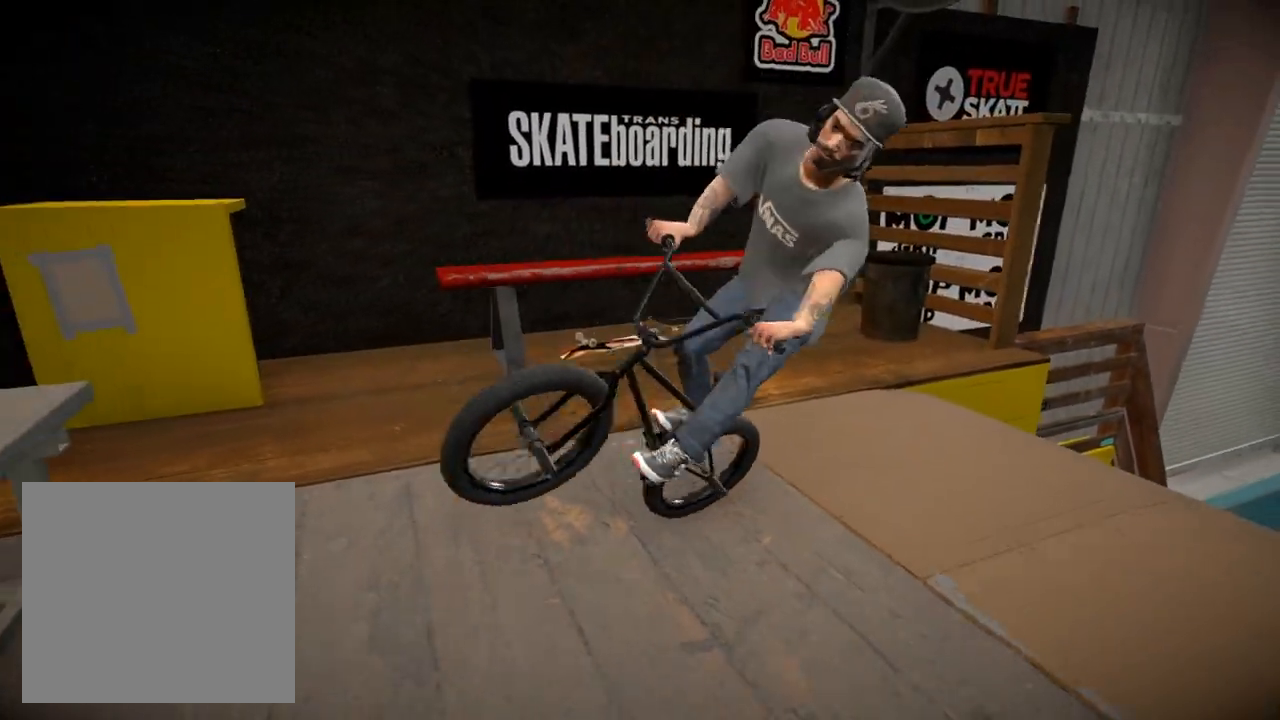
{"buttons": ["A"], "left_stick": "left", "right_stick": "center", "events": [[384, "A", "down"]]}
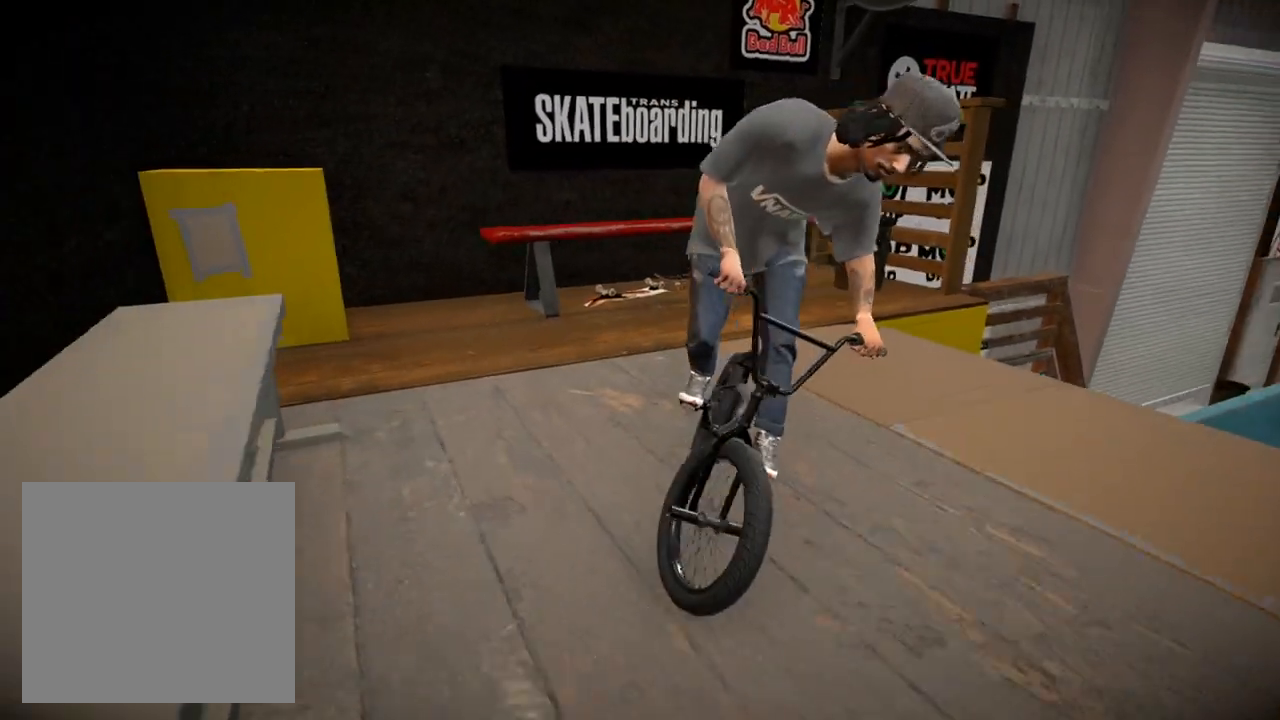
{"buttons": [], "left_stick": "left", "right_stick": "center", "events": [[50, "A", "up"], [167, "left_stick", "center"], [400, "left_stick", "left"]]}
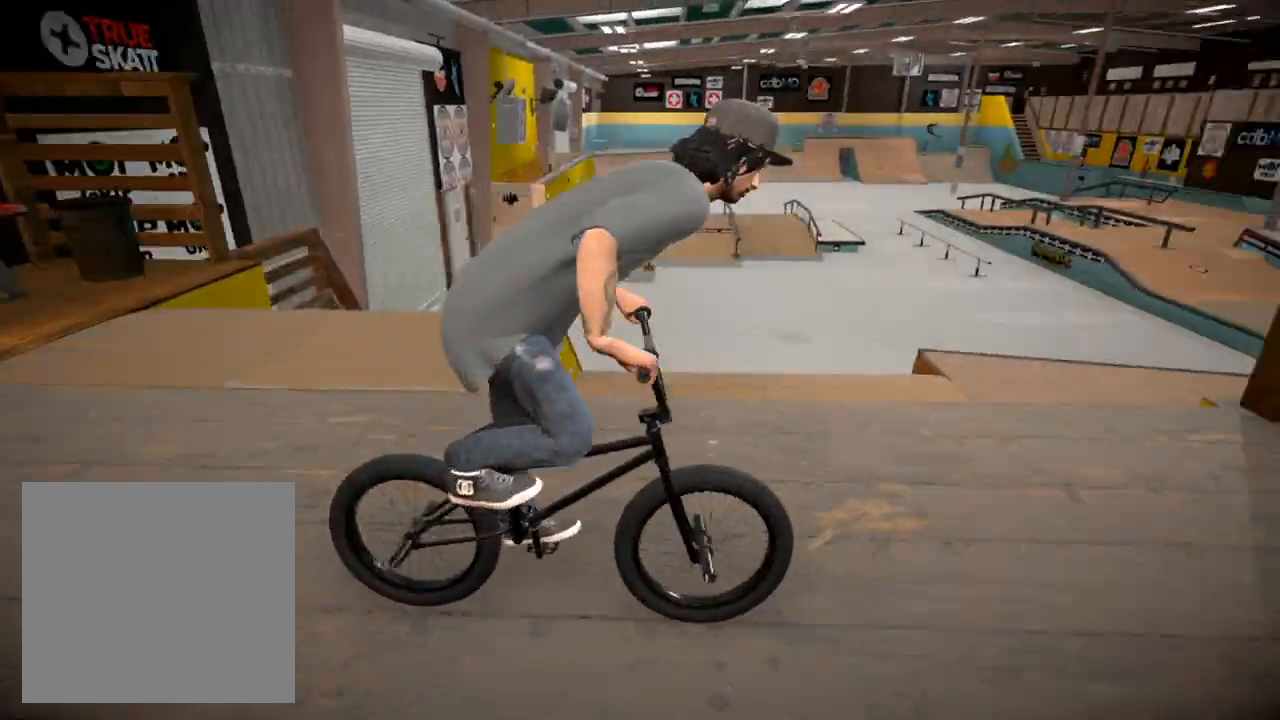
{"buttons": [], "left_stick": "up", "right_stick": "center", "events": [[34, "left_stick", "center"], [251, "A", "down"], [284, "left_stick", "up"], [401, "A", "up"]]}